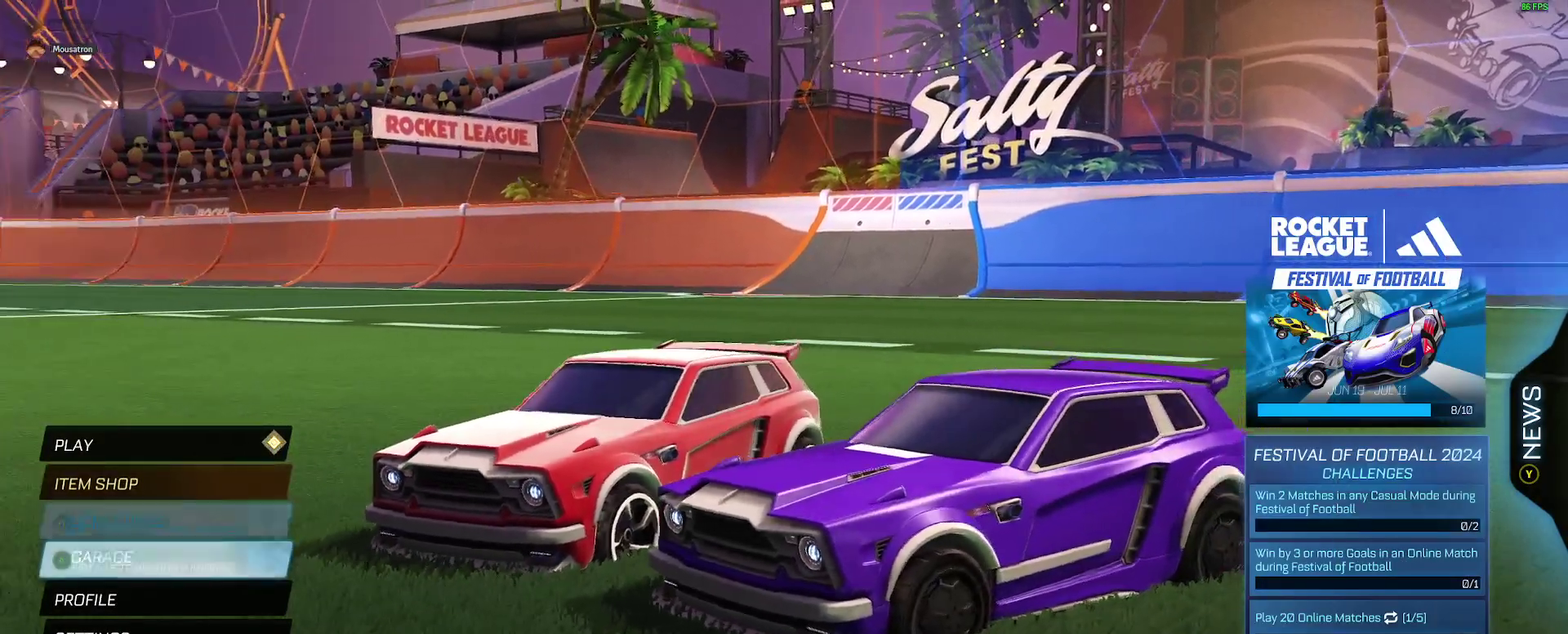
Gameplay with a controller (Xbox layout); each line is a JSON object with the inputs held at the frame after it. "events" lists button and stick changes between this image and that frame as [ms after this image, input, new state], when the widget could be followed in between. Not read: L1 R1.
{"buttons": [], "left_stick": "center", "right_stick": "center", "events": [[50, "DPAD_UP", "up"], [350, "right_stick", "down"], [367, "DPAD_DOWN", "down"], [483, "DPAD_DOWN", "up"], [500, "right_stick", "center"]]}
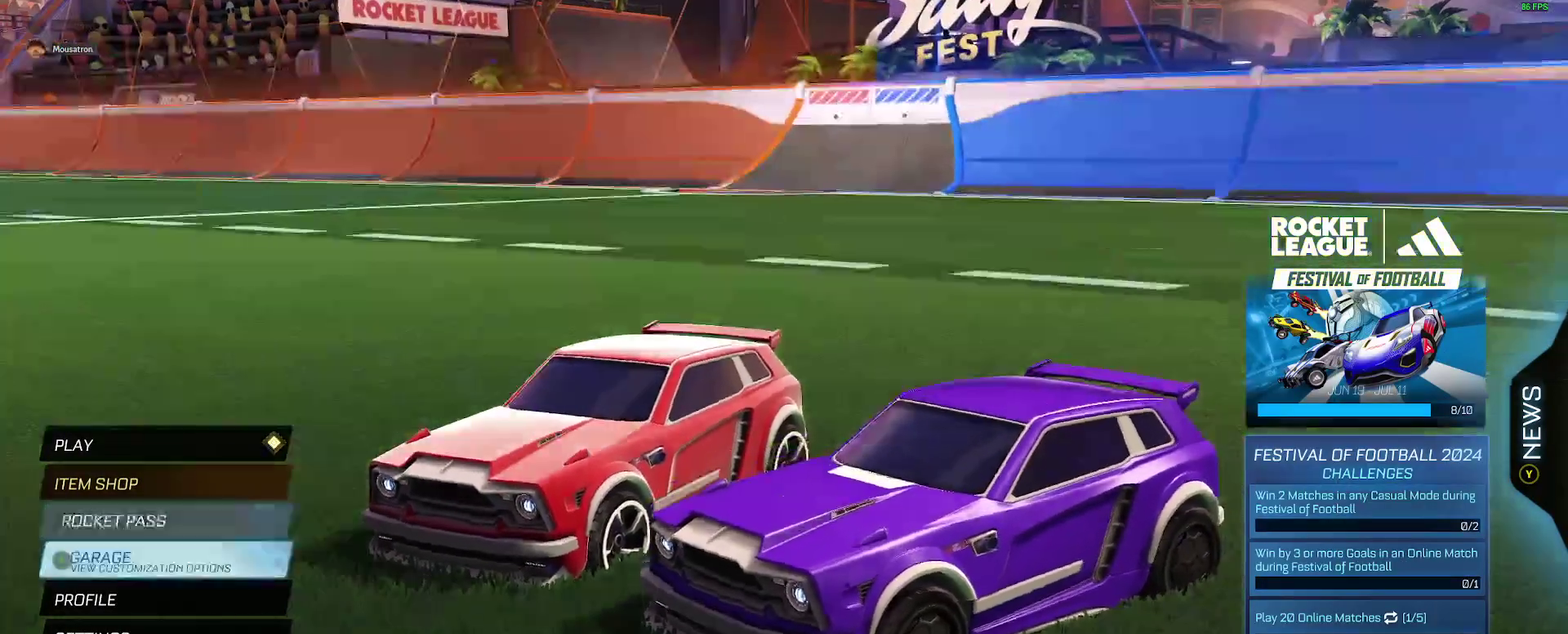
{"buttons": [], "left_stick": "center", "right_stick": "center", "events": [[267, "A", "down"], [383, "A", "up"]]}
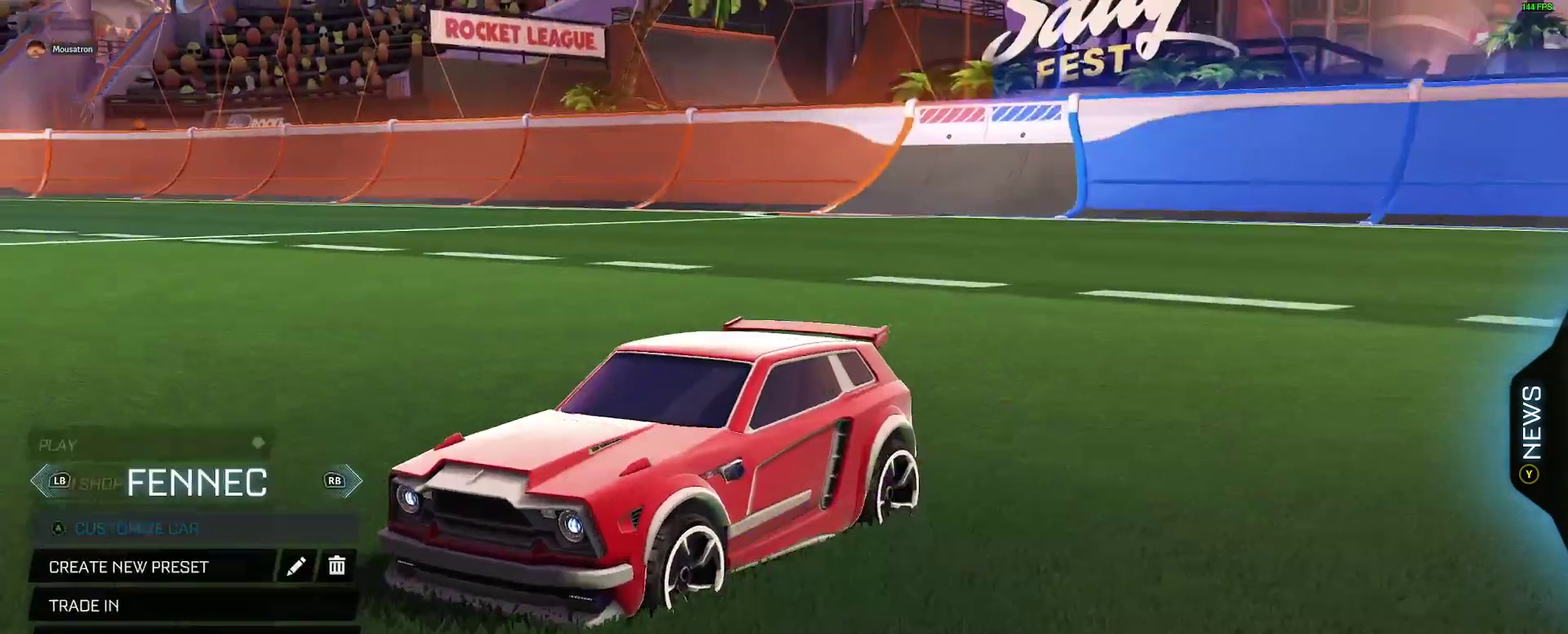
{"buttons": ["DPAD_UP"], "left_stick": "center", "right_stick": "center", "events": [[267, "B", "down"], [383, "B", "up"], [467, "DPAD_UP", "down"]]}
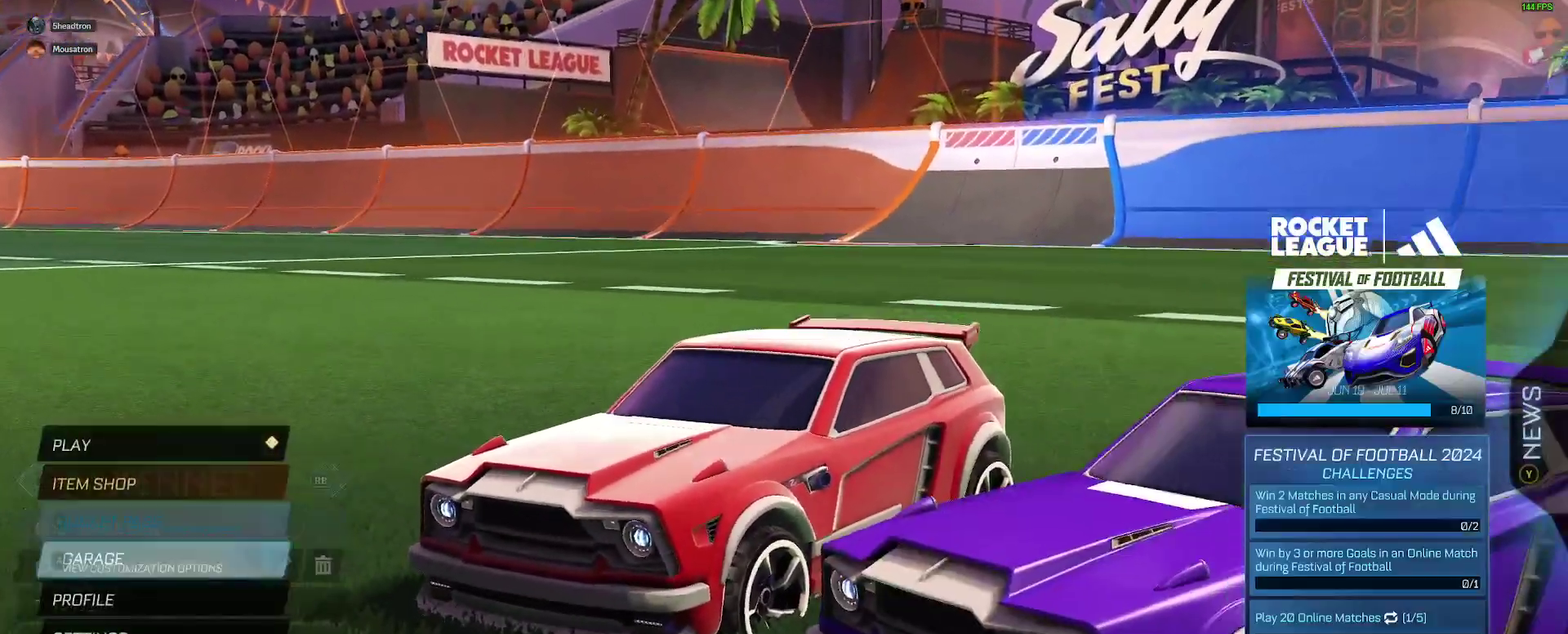
{"buttons": [], "left_stick": "center", "right_stick": "center", "events": [[67, "DPAD_UP", "up"], [133, "DPAD_UP", "down"], [217, "DPAD_UP", "up"], [283, "DPAD_UP", "down"], [383, "DPAD_UP", "up"], [400, "A", "down"], [500, "A", "up"]]}
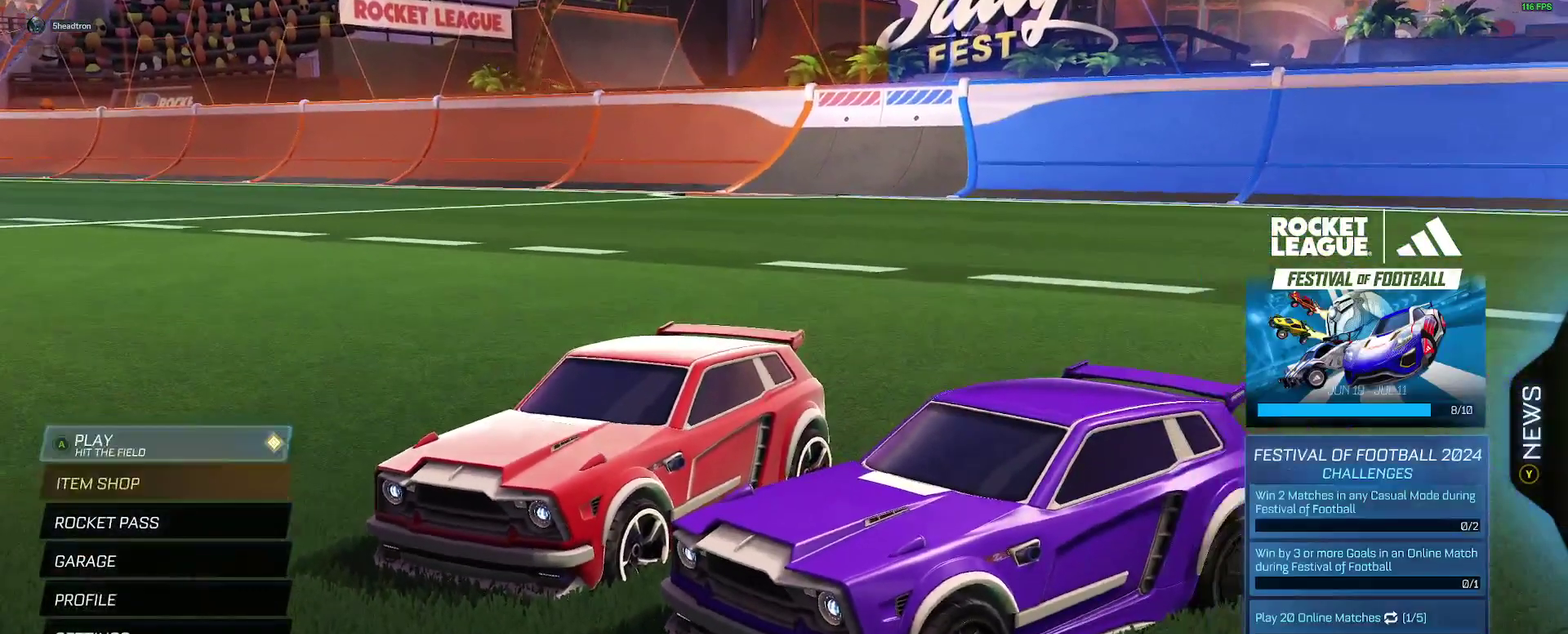
{"buttons": [], "left_stick": "center", "right_stick": "center", "events": []}
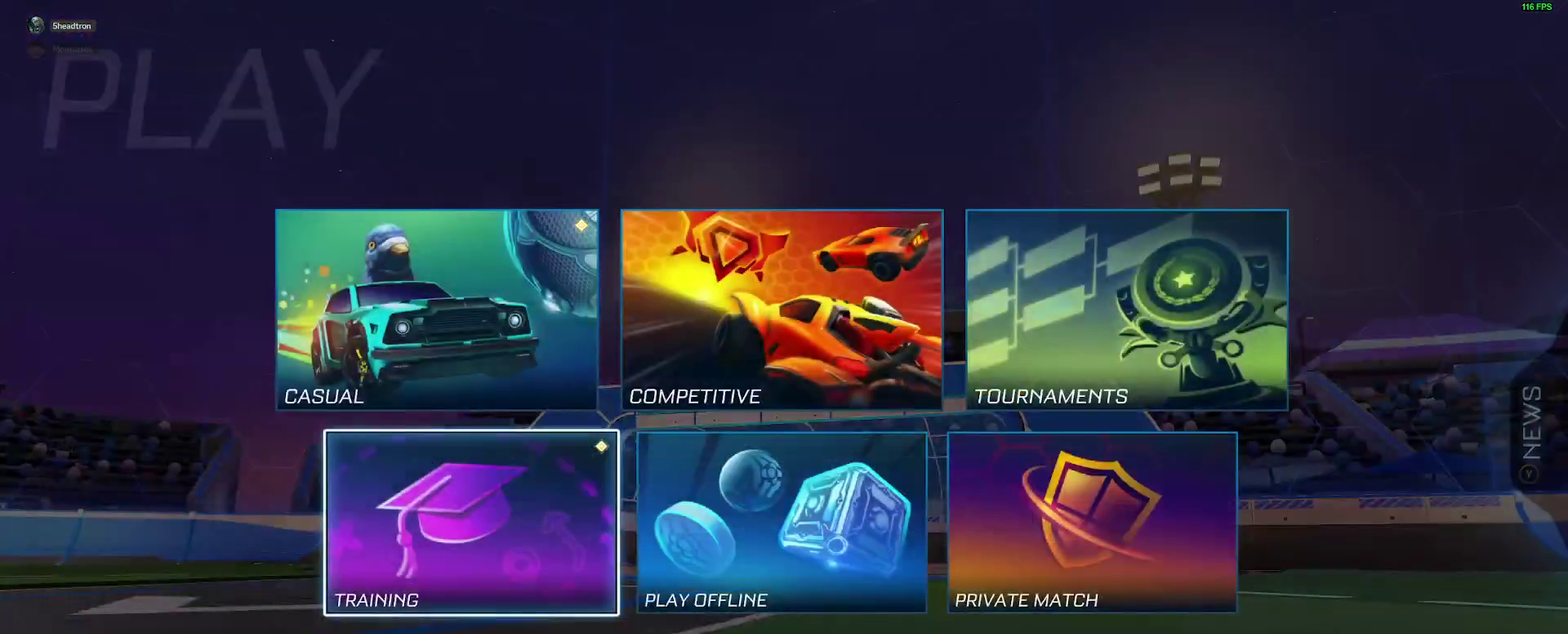
{"buttons": [], "left_stick": "center", "right_stick": "center", "events": [[83, "DPAD_UP", "down"], [183, "DPAD_UP", "up"], [283, "DPAD_RIGHT", "down"], [383, "DPAD_RIGHT", "up"]]}
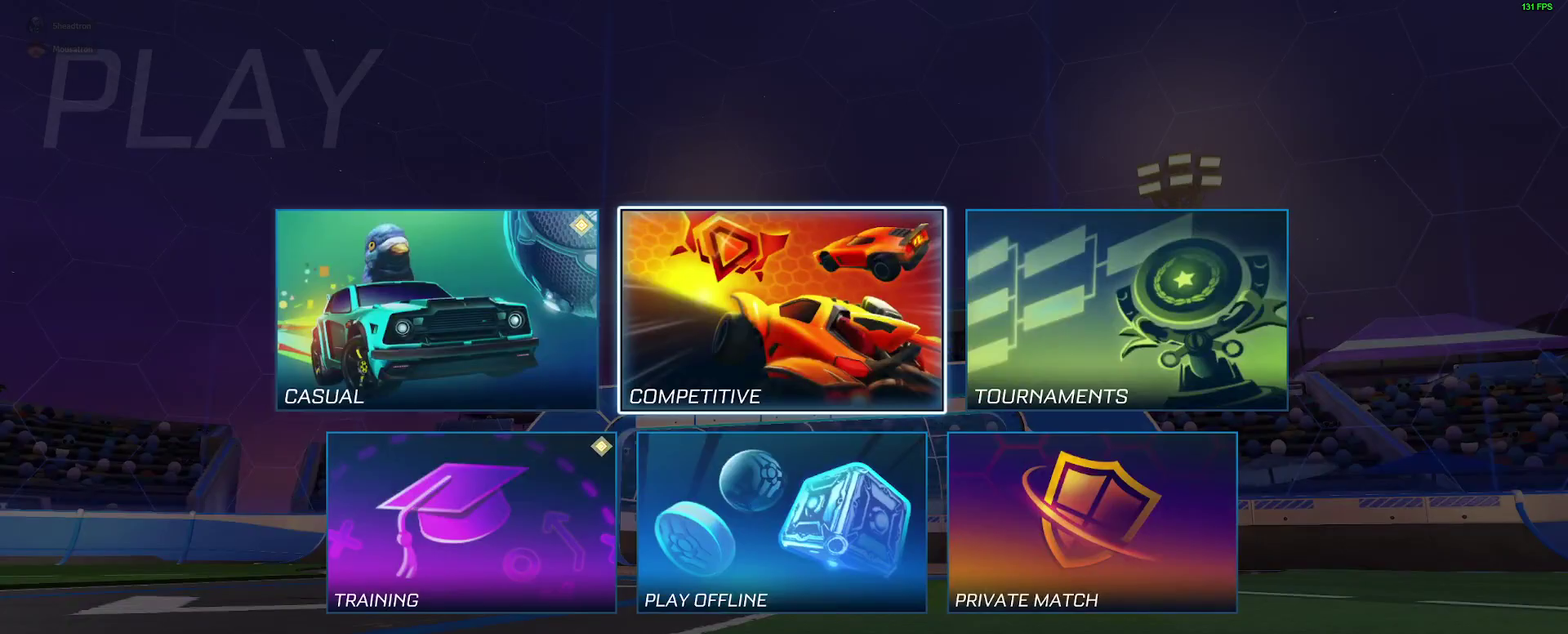
{"buttons": [], "left_stick": "center", "right_stick": "center", "events": [[100, "B", "down"], [200, "B", "up"], [300, "B", "down"], [400, "B", "up"]]}
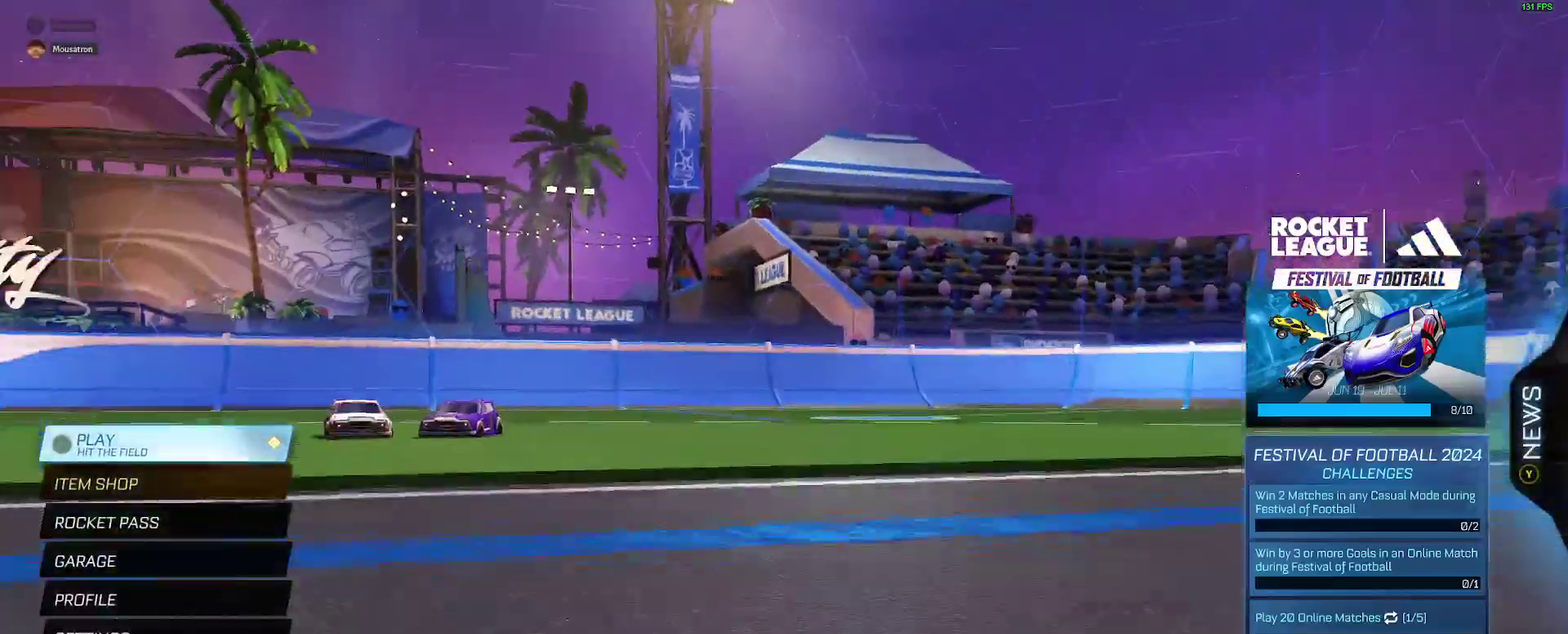
{"buttons": ["DPAD_DOWN"], "left_stick": "center", "right_stick": "center", "events": [[83, "right_stick", "down-left"], [300, "right_stick", "center"], [433, "DPAD_DOWN", "down"]]}
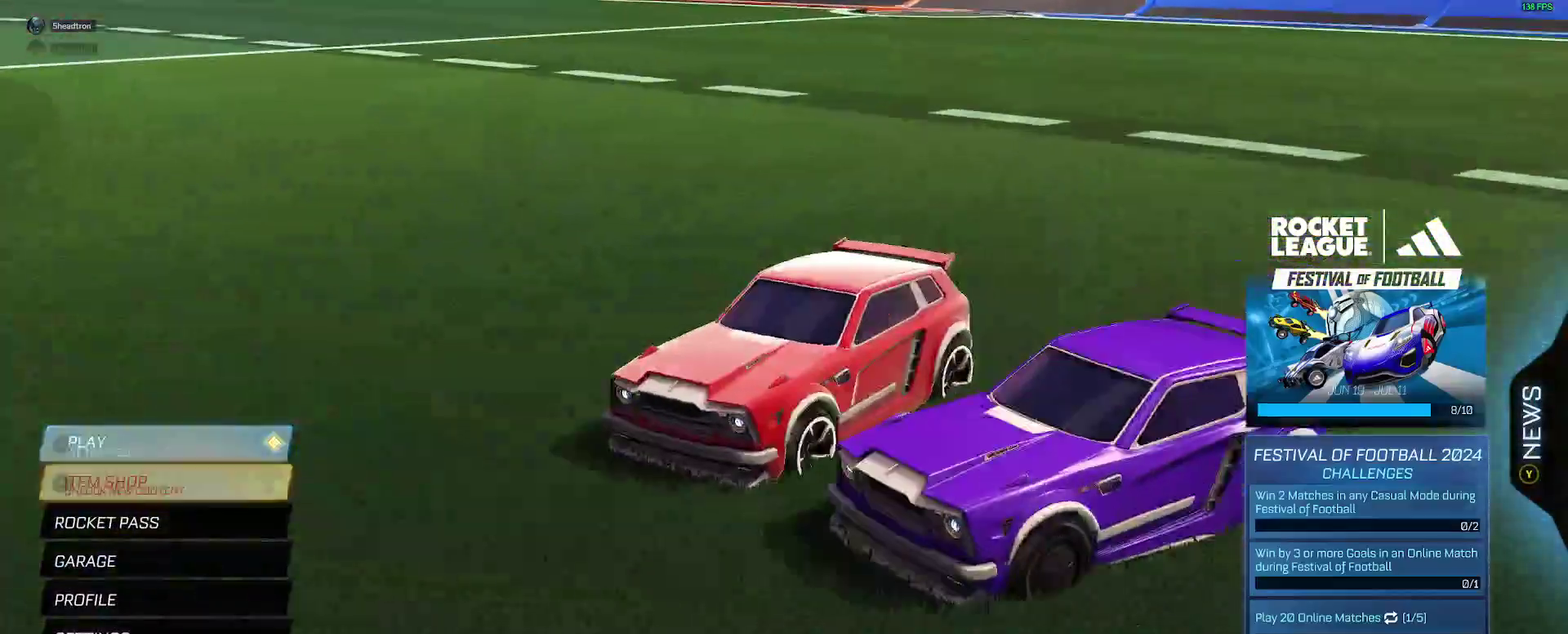
{"buttons": [], "left_stick": "center", "right_stick": "center", "events": [[67, "DPAD_DOWN", "up"], [133, "A", "down"], [233, "A", "up"]]}
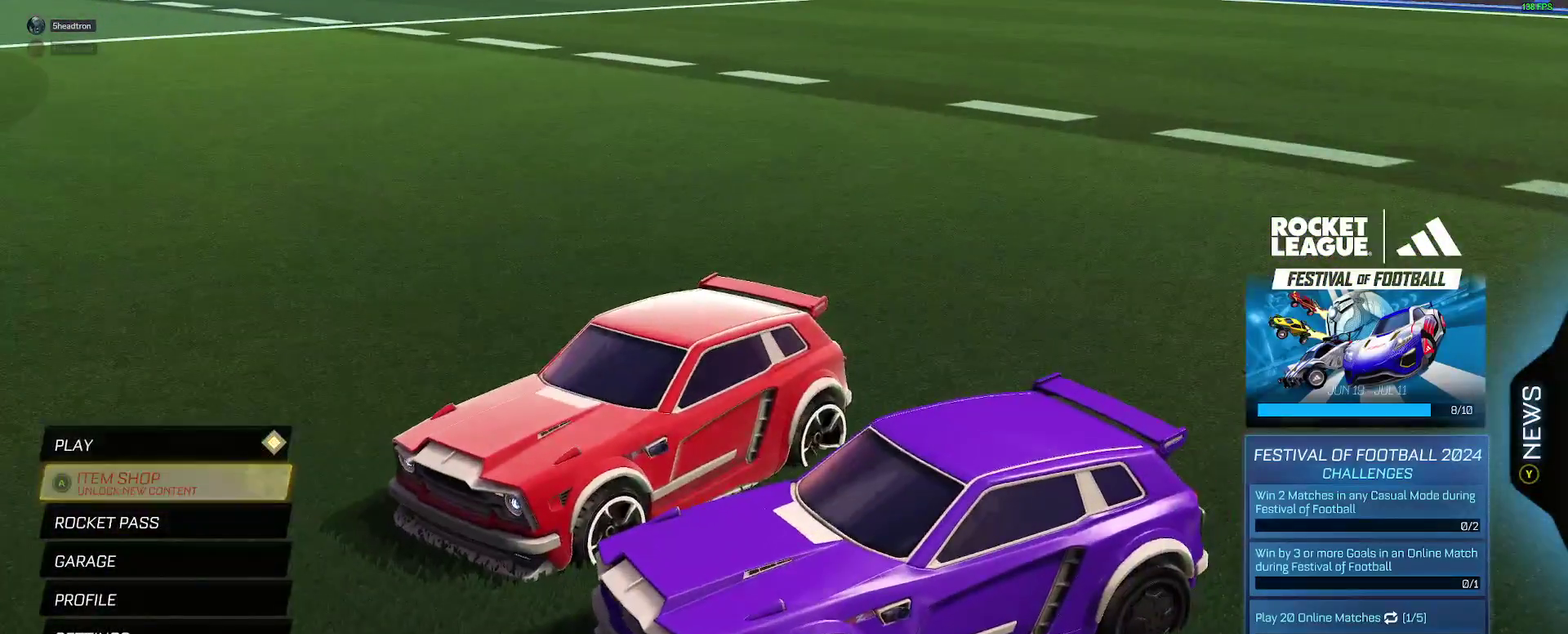
{"buttons": [], "left_stick": "center", "right_stick": "center", "events": []}
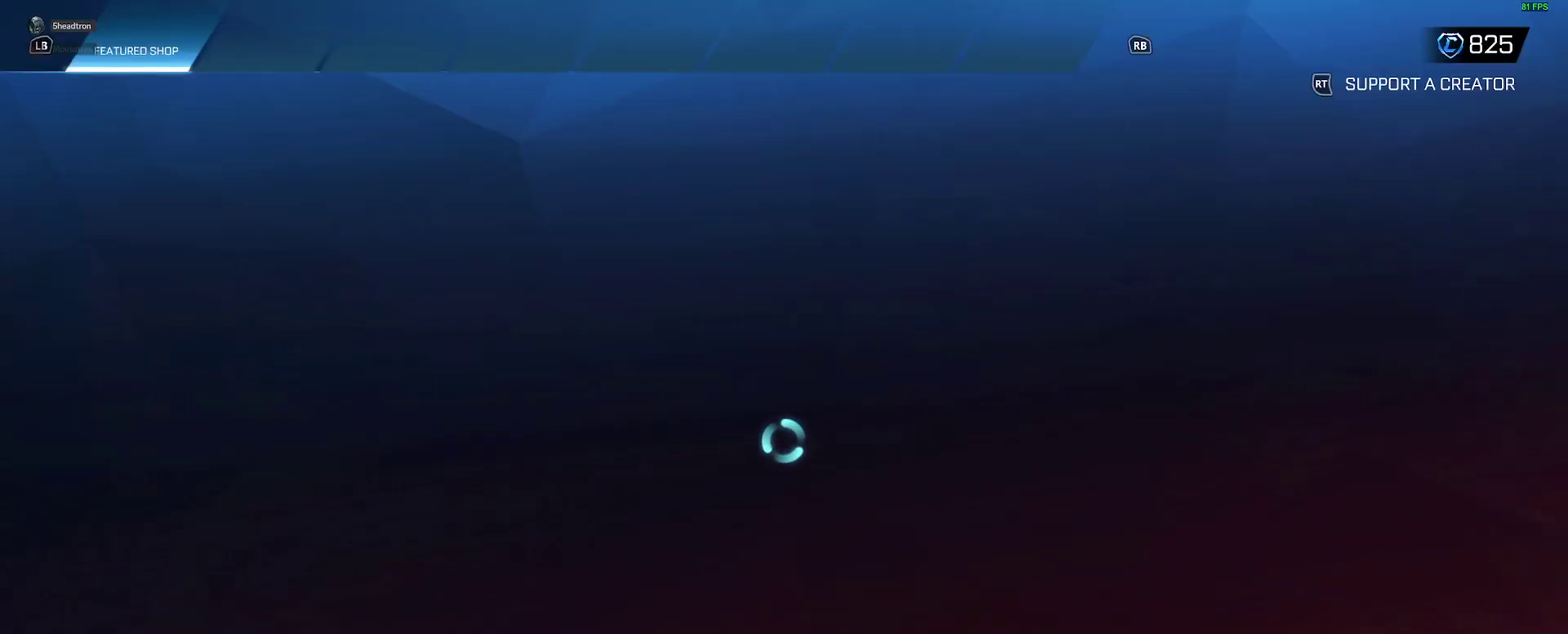
{"buttons": [], "left_stick": "center", "right_stick": "center", "events": []}
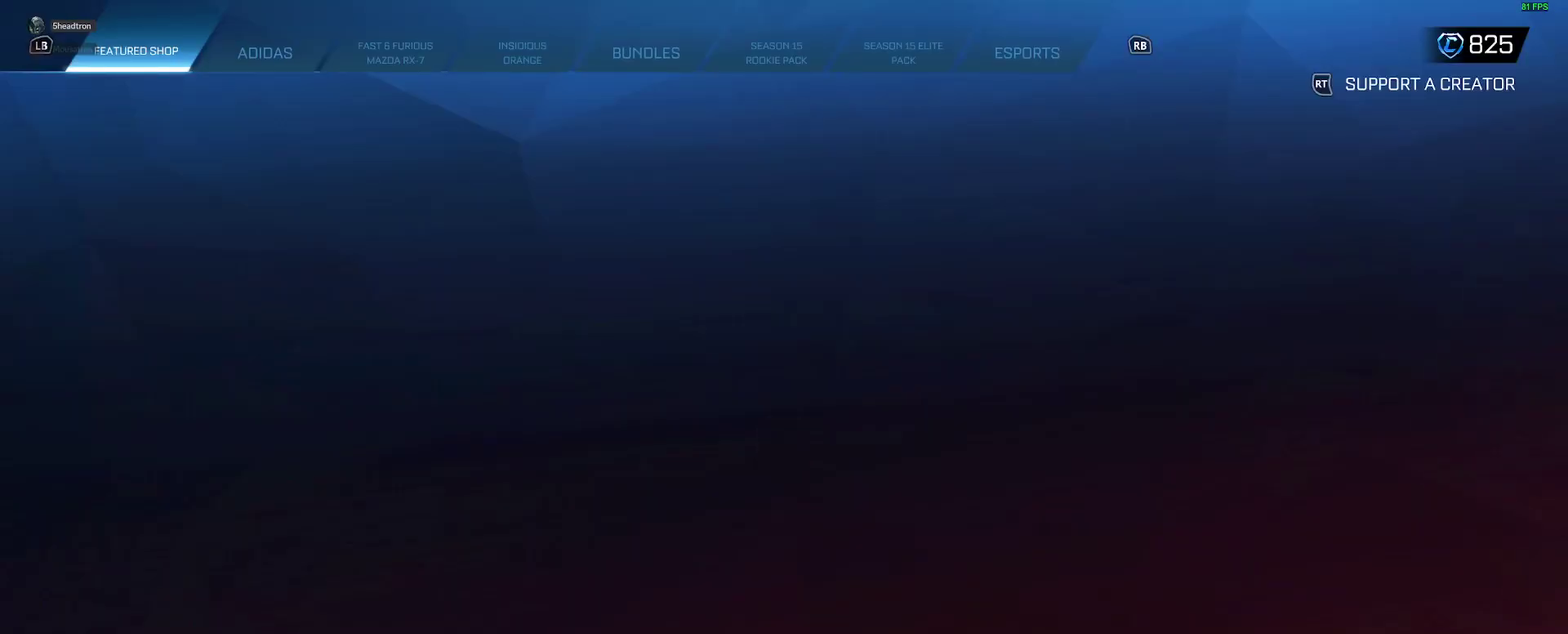
{"buttons": [], "left_stick": "center", "right_stick": "center", "events": []}
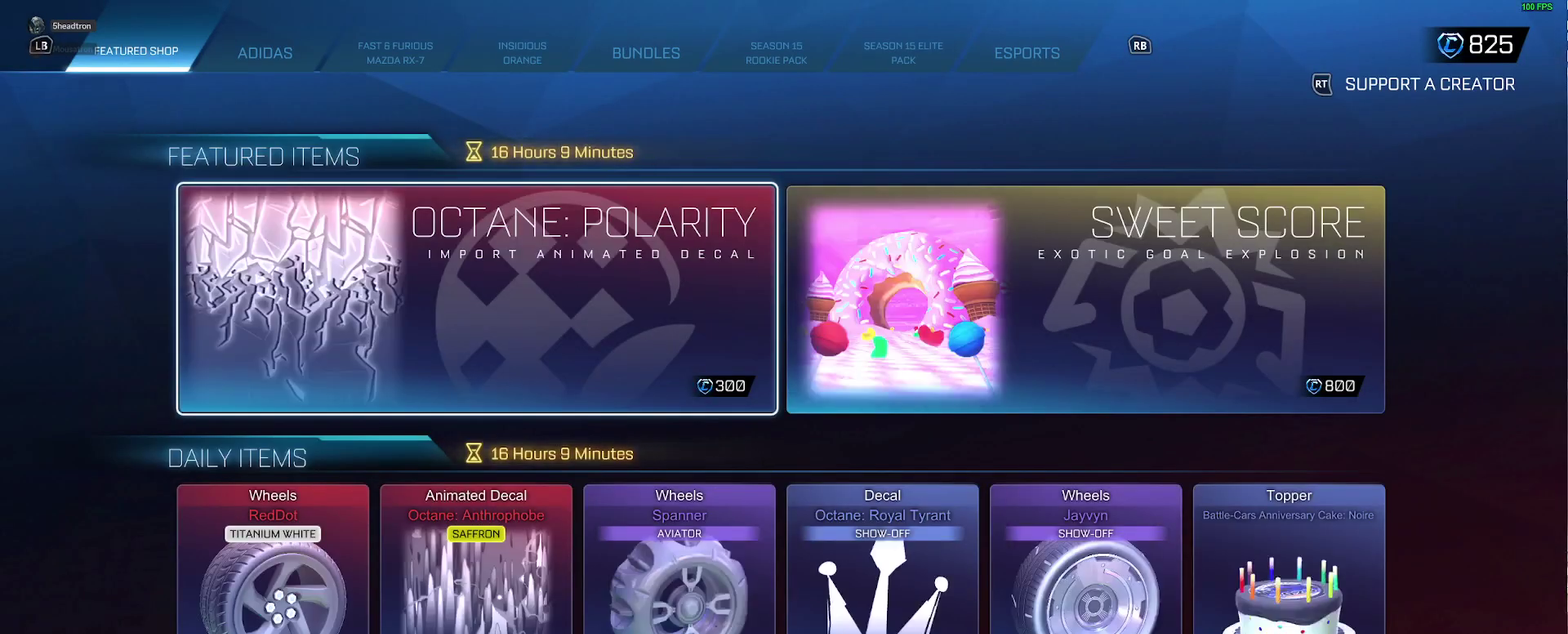
{"buttons": ["DPAD_RIGHT"], "left_stick": "center", "right_stick": "center", "events": [[467, "DPAD_RIGHT", "down"]]}
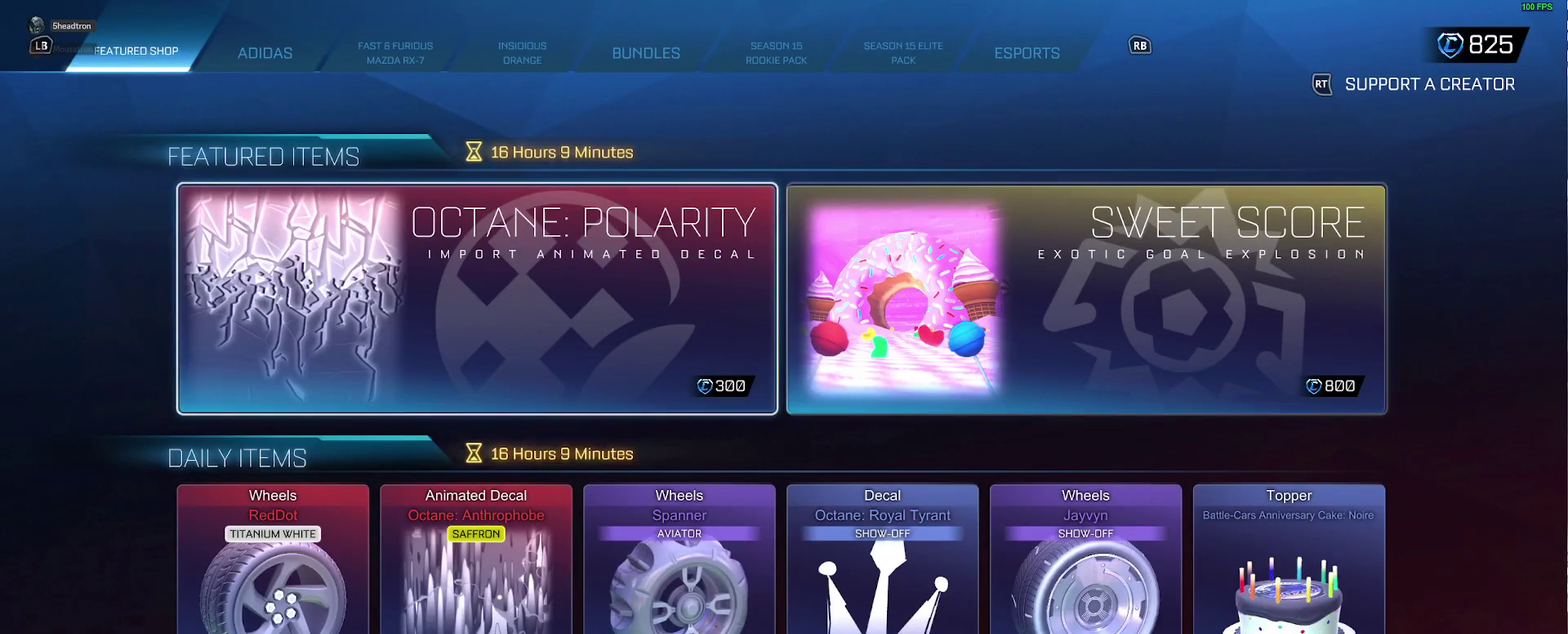
{"buttons": ["DPAD_DOWN"], "left_stick": "center", "right_stick": "center", "events": [[100, "DPAD_RIGHT", "up"], [450, "DPAD_DOWN", "down"]]}
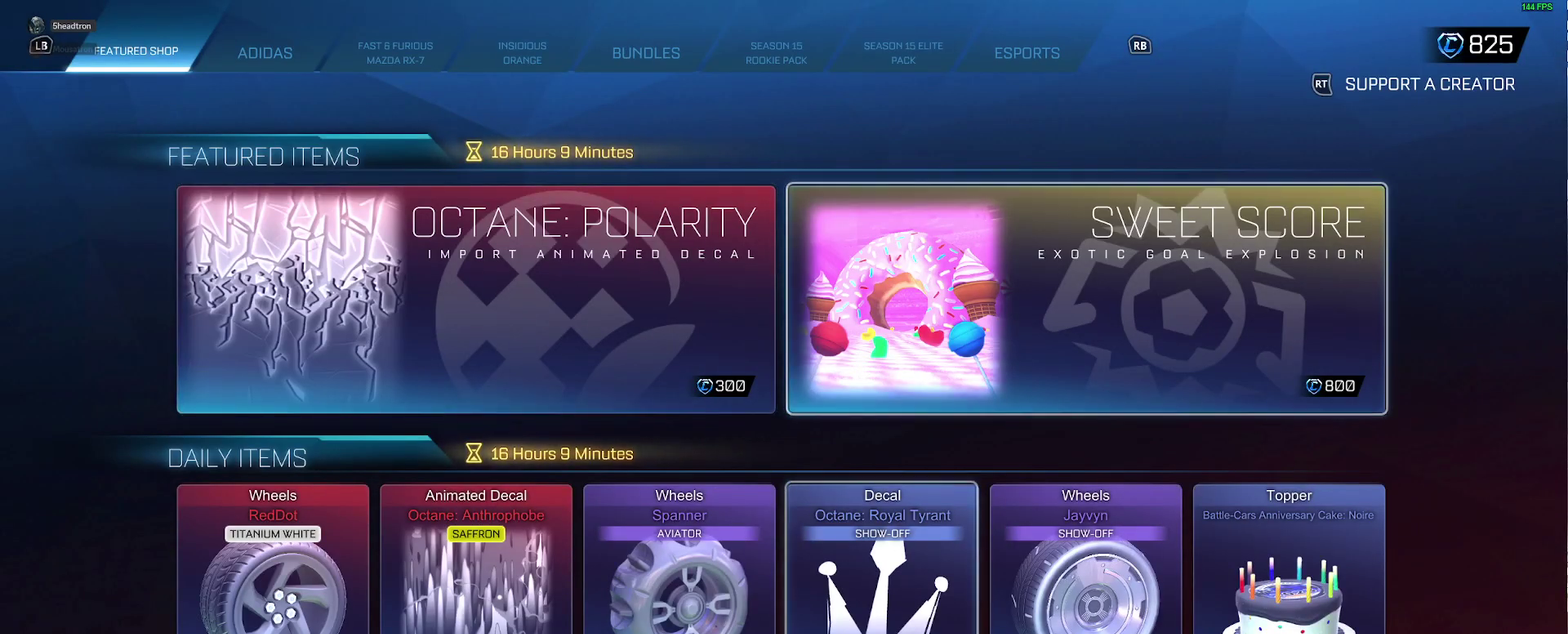
{"buttons": [], "left_stick": "center", "right_stick": "center", "events": [[67, "DPAD_DOWN", "up"], [350, "DPAD_UP", "down"], [467, "DPAD_UP", "up"]]}
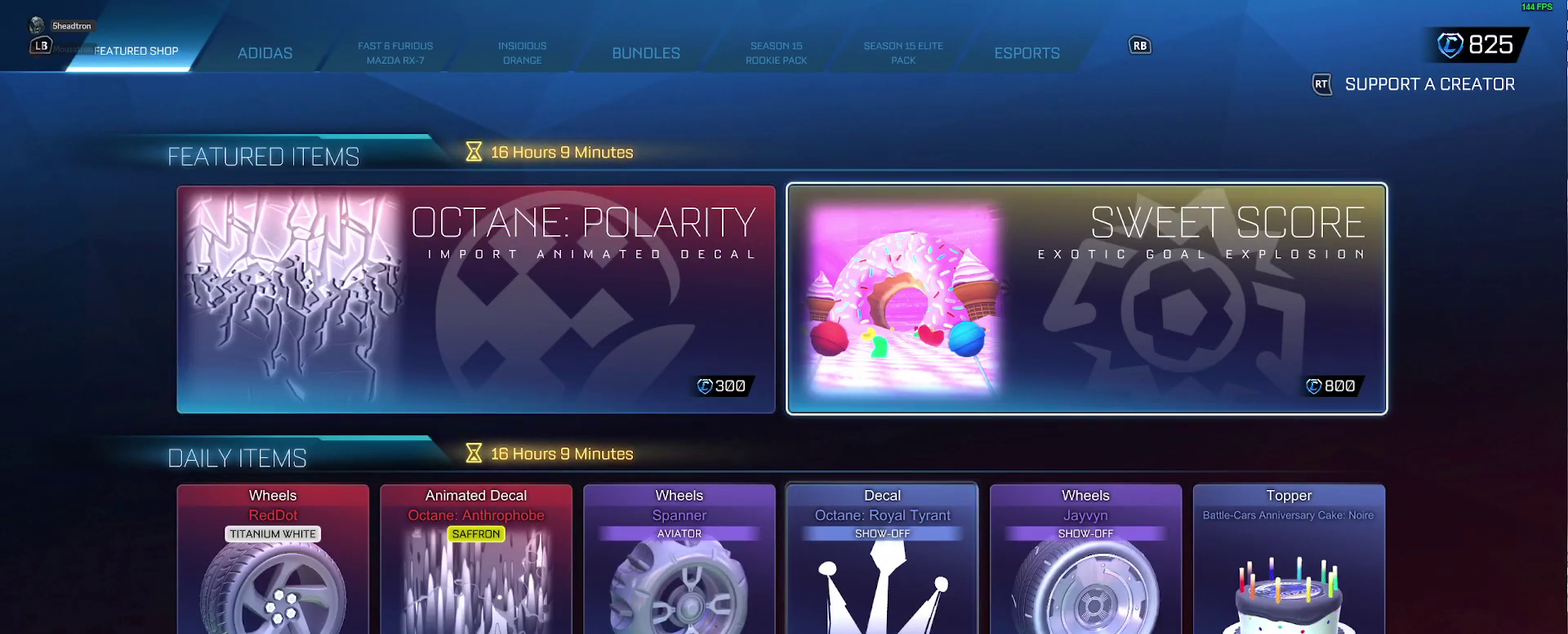
{"buttons": [], "left_stick": "center", "right_stick": "center", "events": []}
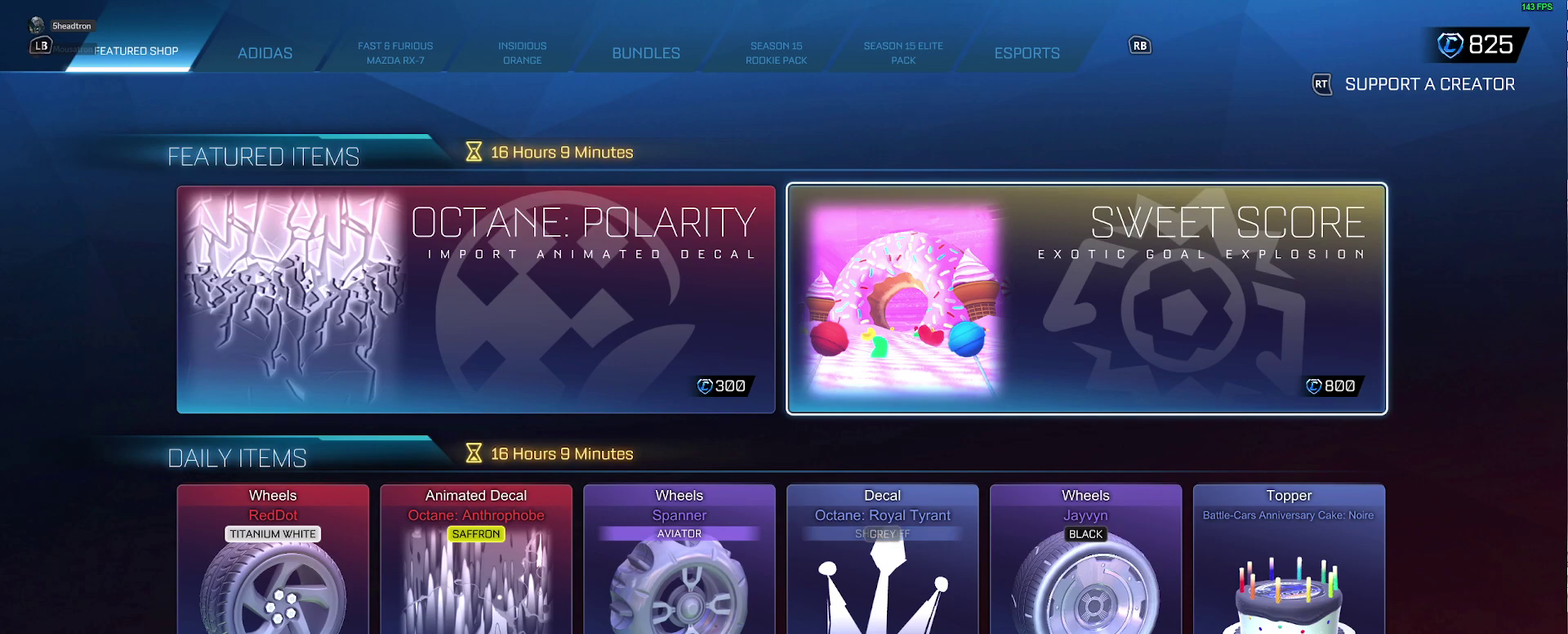
{"buttons": [], "left_stick": "center", "right_stick": "center", "events": [[17, "DPAD_DOWN", "down"], [150, "DPAD_DOWN", "up"], [267, "DPAD_LEFT", "down"], [367, "DPAD_LEFT", "up"], [433, "DPAD_LEFT", "down"], [500, "DPAD_LEFT", "up"]]}
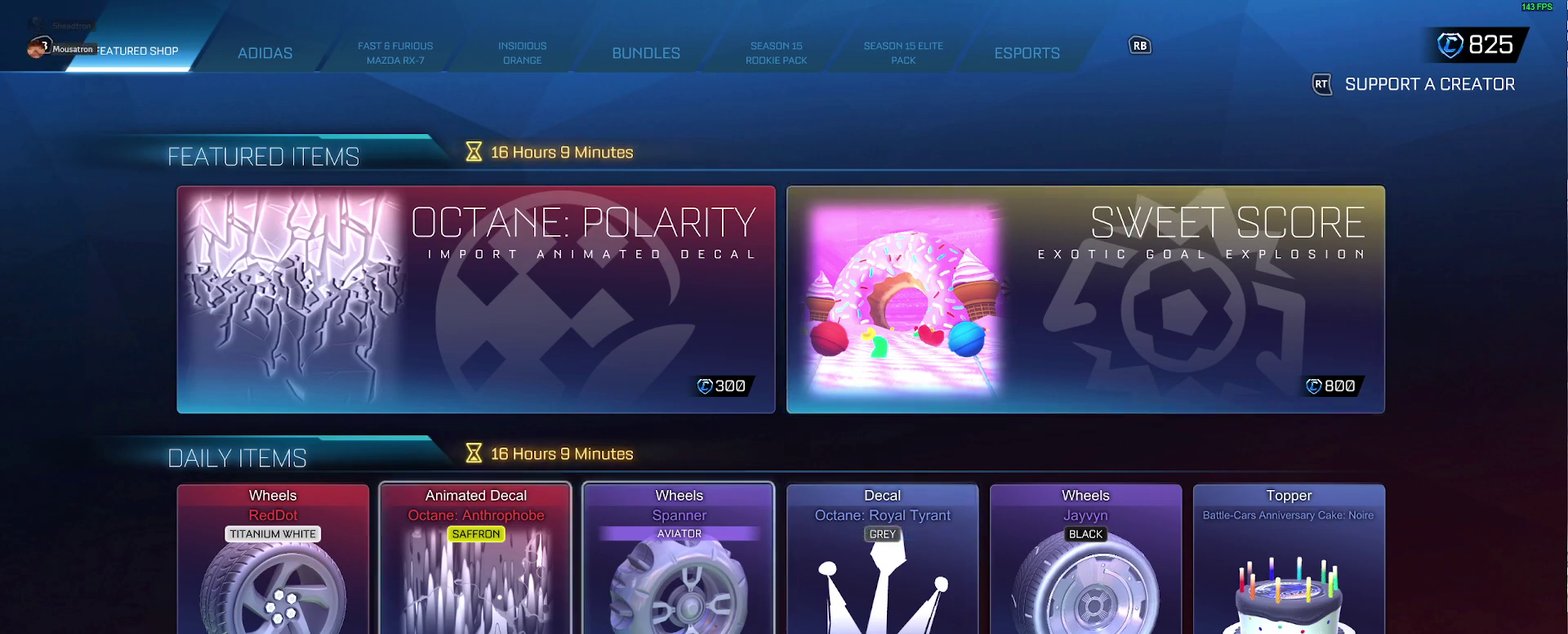
{"buttons": [], "left_stick": "center", "right_stick": "center", "events": [[67, "DPAD_LEFT", "down"], [150, "DPAD_LEFT", "up"], [183, "A", "down"], [267, "A", "up"]]}
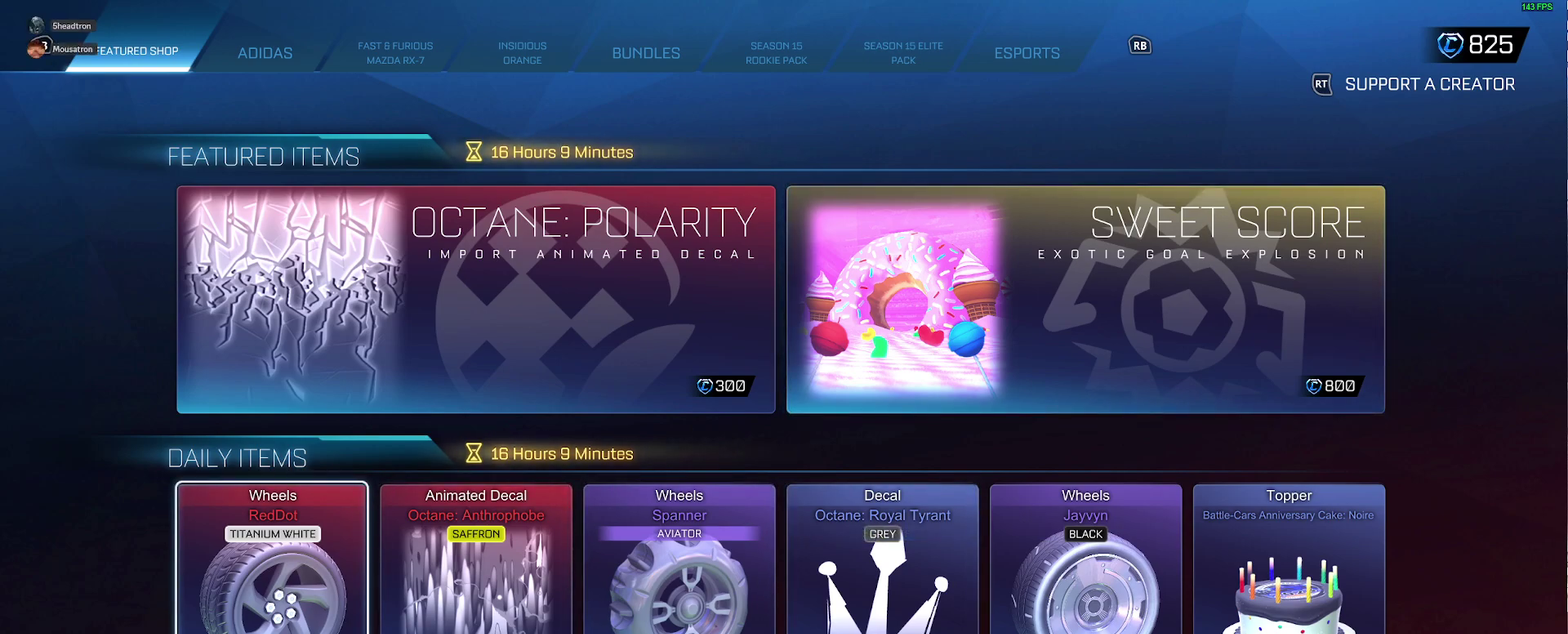
{"buttons": [], "left_stick": "center", "right_stick": "left", "events": [[50, "right_stick", "left"], [267, "right_stick", "center"], [483, "right_stick", "left"]]}
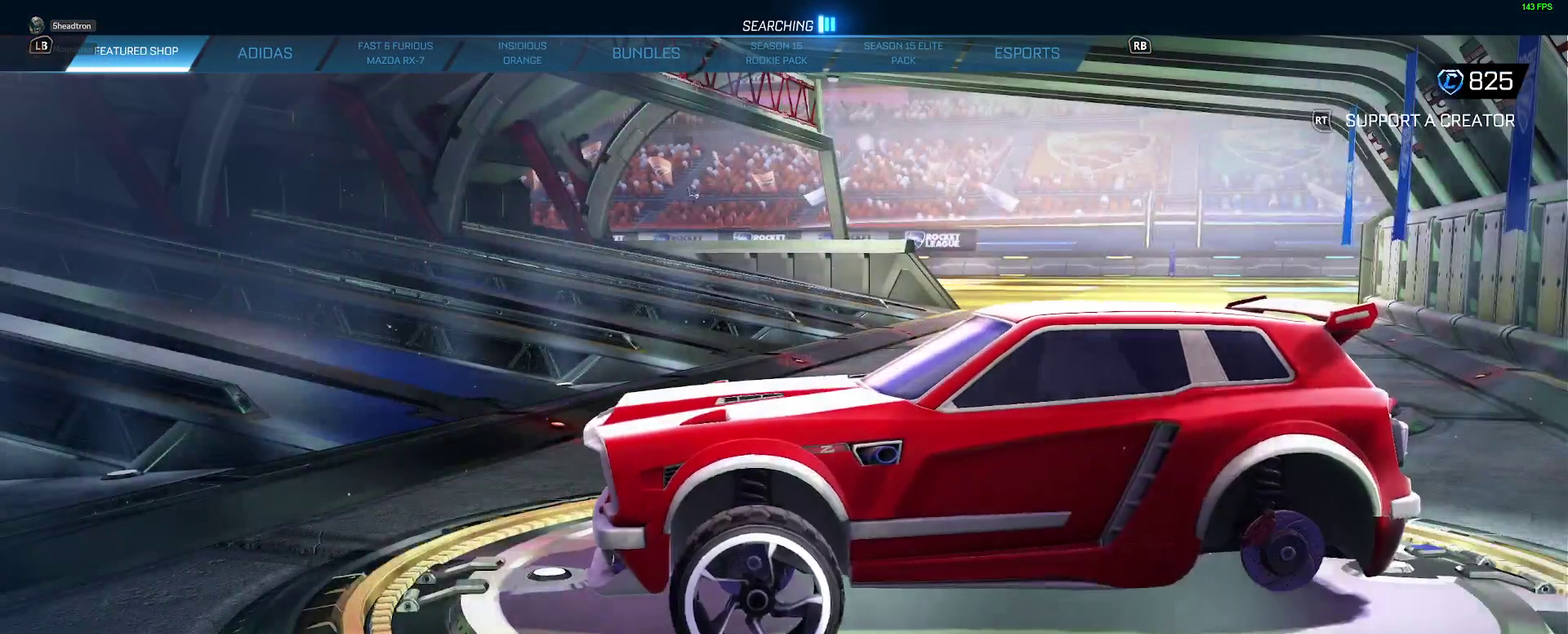
{"buttons": [], "left_stick": "center", "right_stick": "center", "events": [[100, "right_stick", "center"]]}
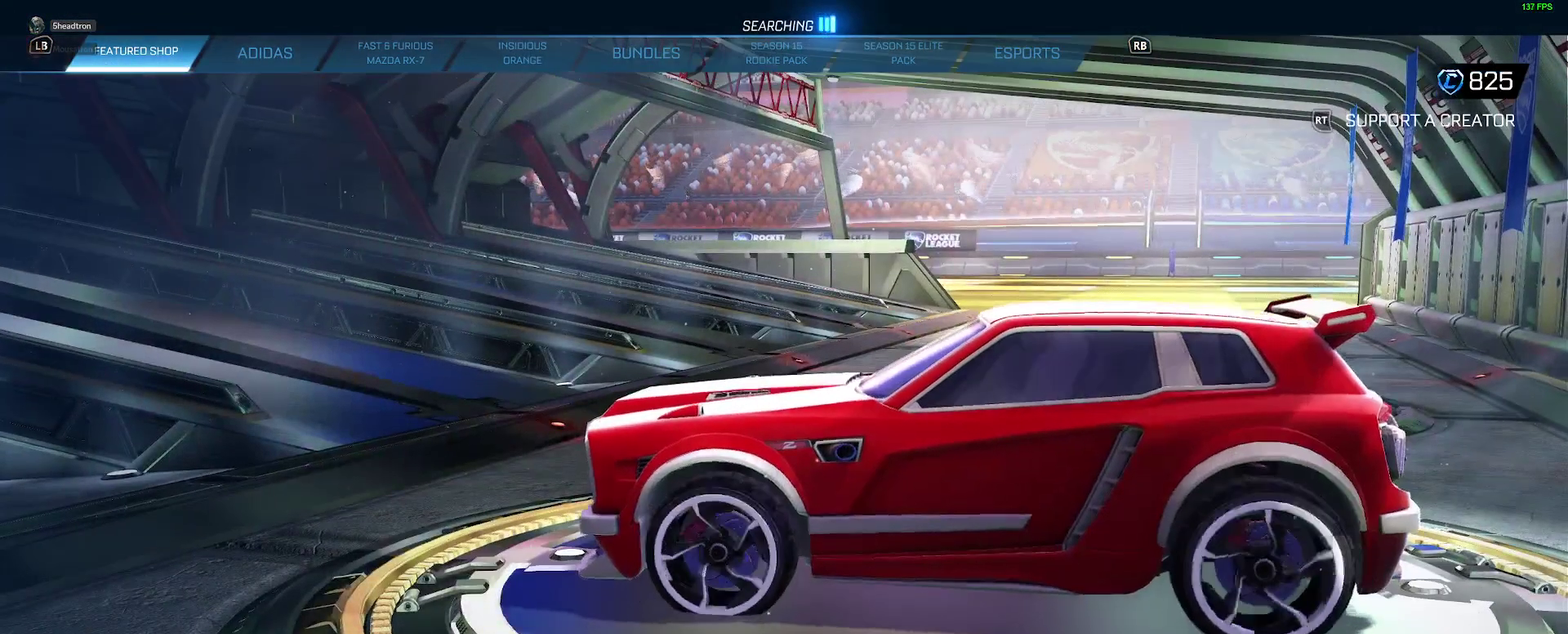
{"buttons": ["B"], "left_stick": "center", "right_stick": "center", "events": [[467, "B", "down"]]}
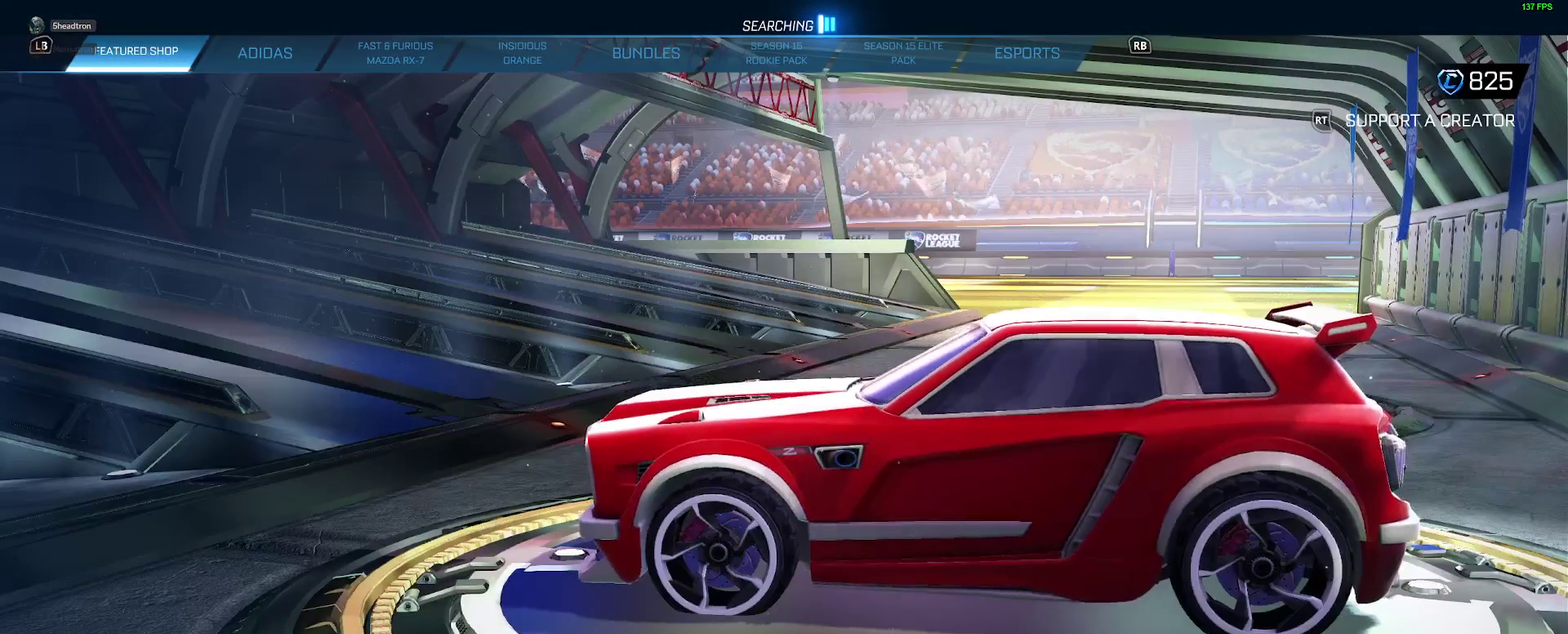
{"buttons": [], "left_stick": "center", "right_stick": "center", "events": [[33, "B", "up"]]}
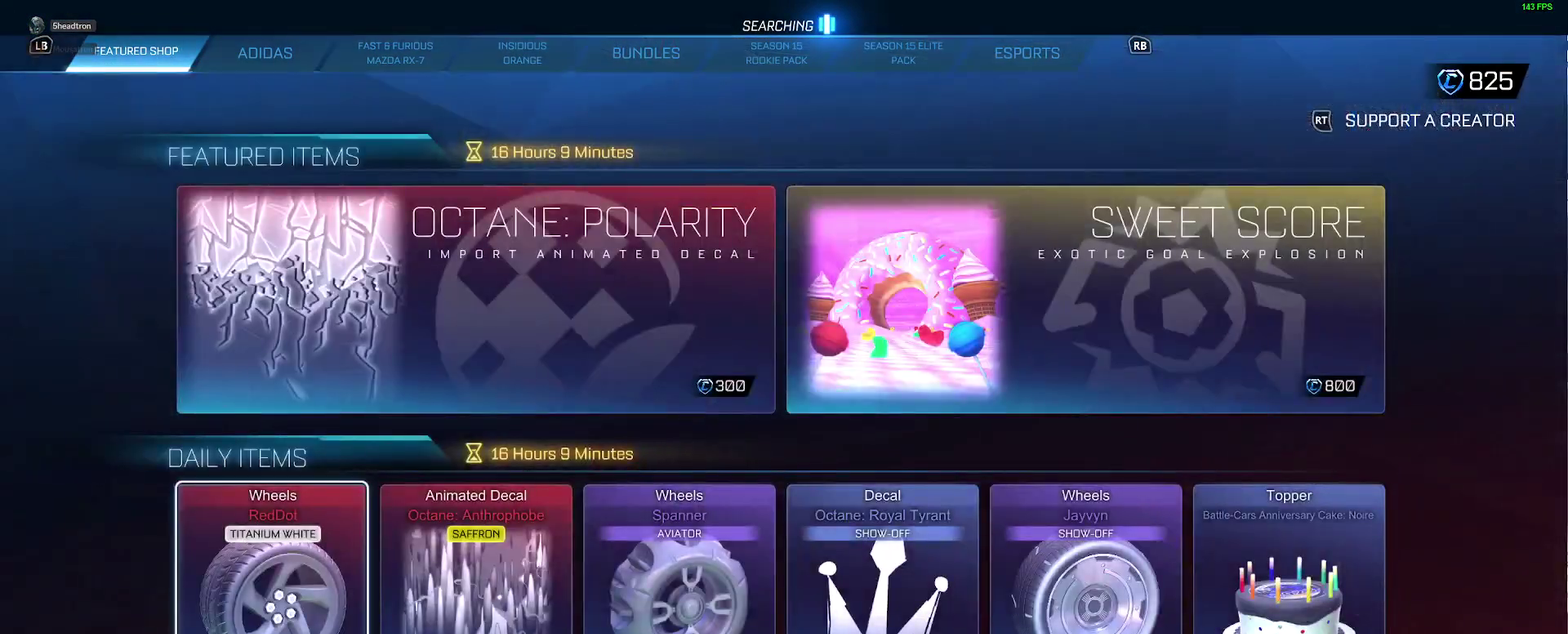
{"buttons": [], "left_stick": "center", "right_stick": "center", "events": [[183, "B", "down"], [283, "B", "up"]]}
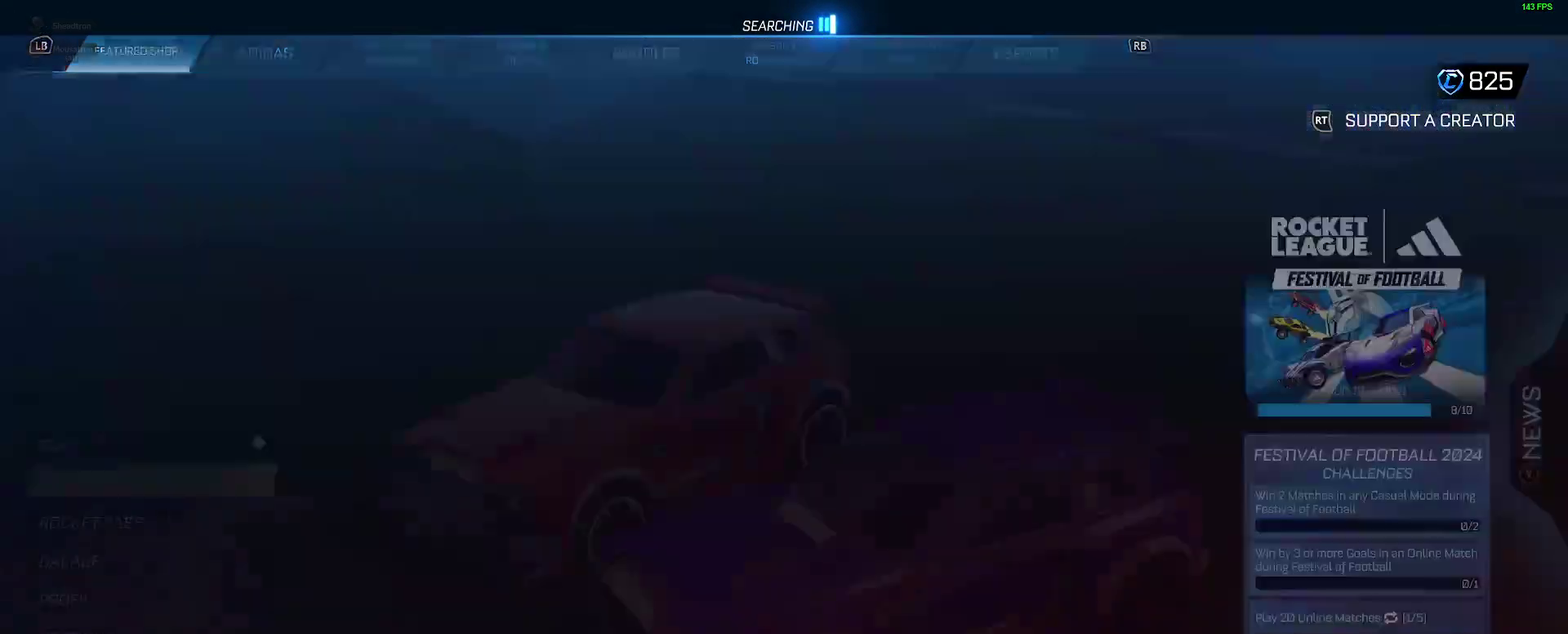
{"buttons": [], "left_stick": "center", "right_stick": "center", "events": [[183, "B", "down"], [300, "B", "up"]]}
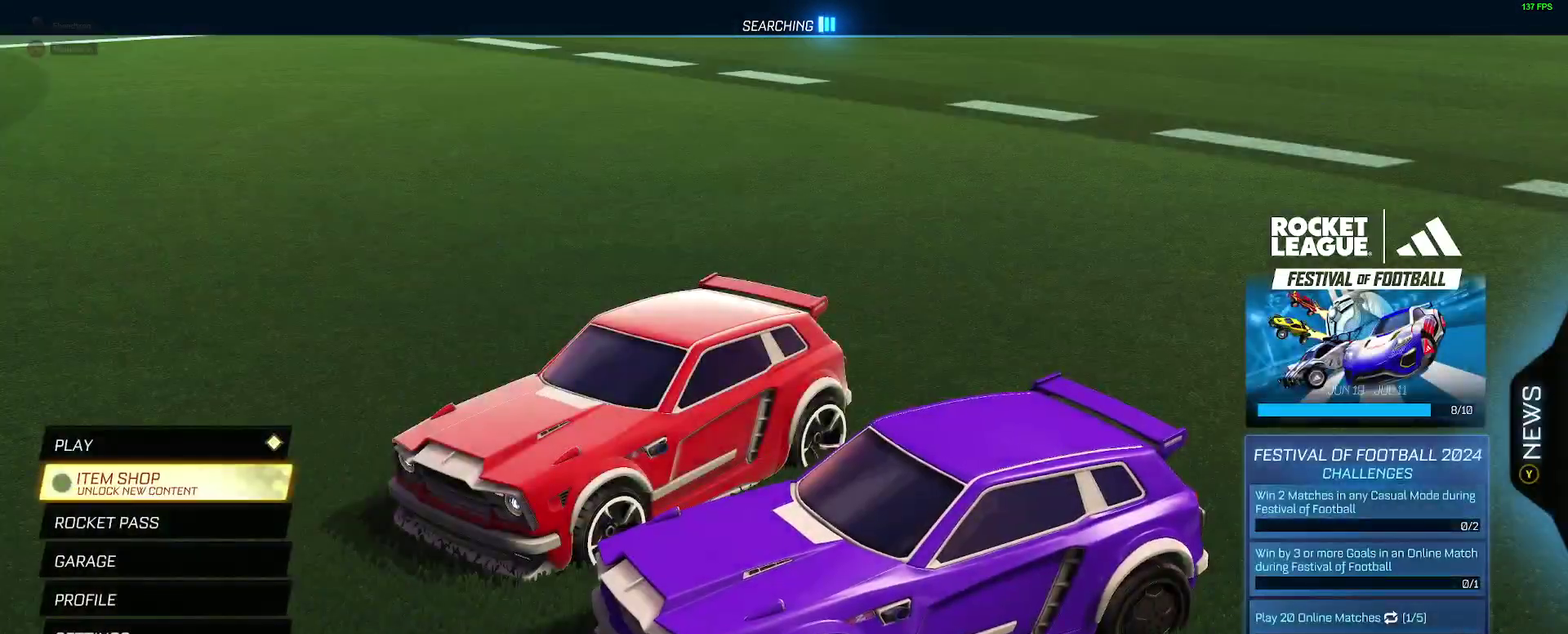
{"buttons": [], "left_stick": "center", "right_stick": "center", "events": [[33, "DPAD_UP", "down"], [117, "DPAD_UP", "up"]]}
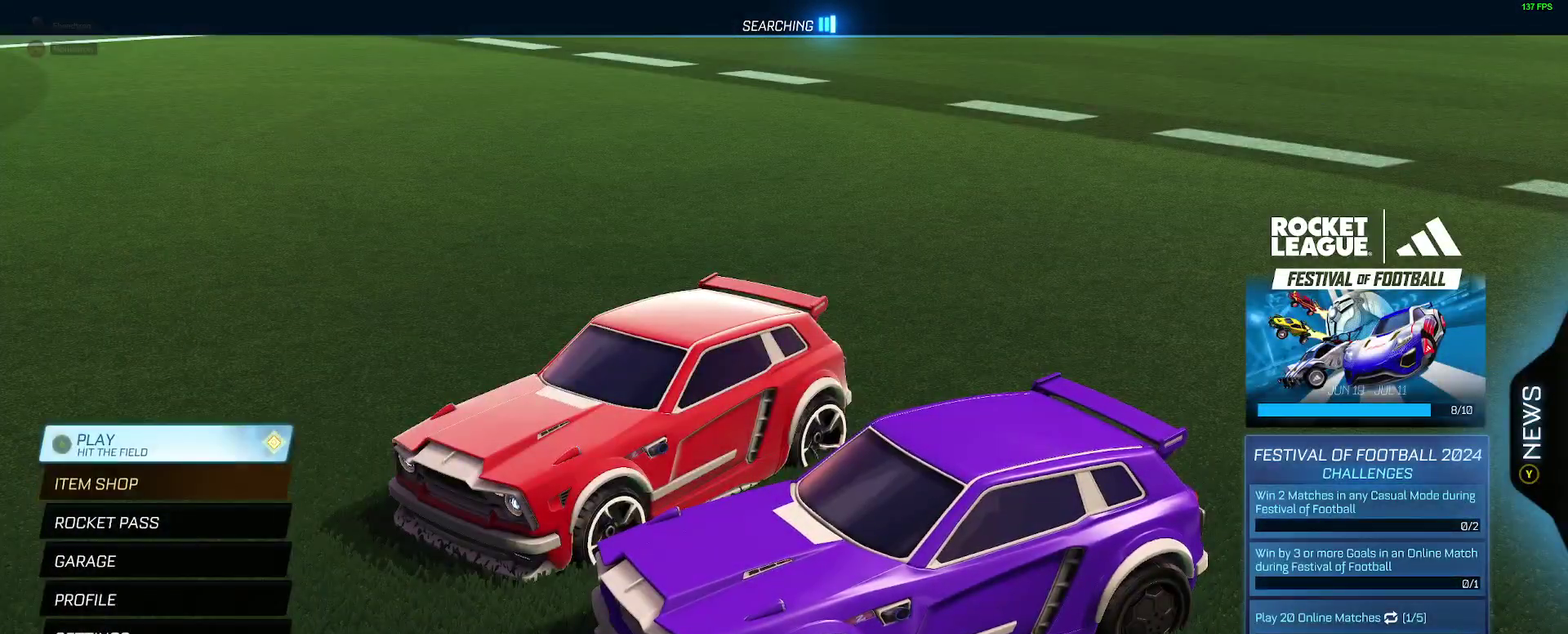
{"buttons": ["DPAD_DOWN"], "left_stick": "center", "right_stick": "center", "events": [[50, "A", "down"], [167, "A", "up"], [433, "DPAD_DOWN", "down"]]}
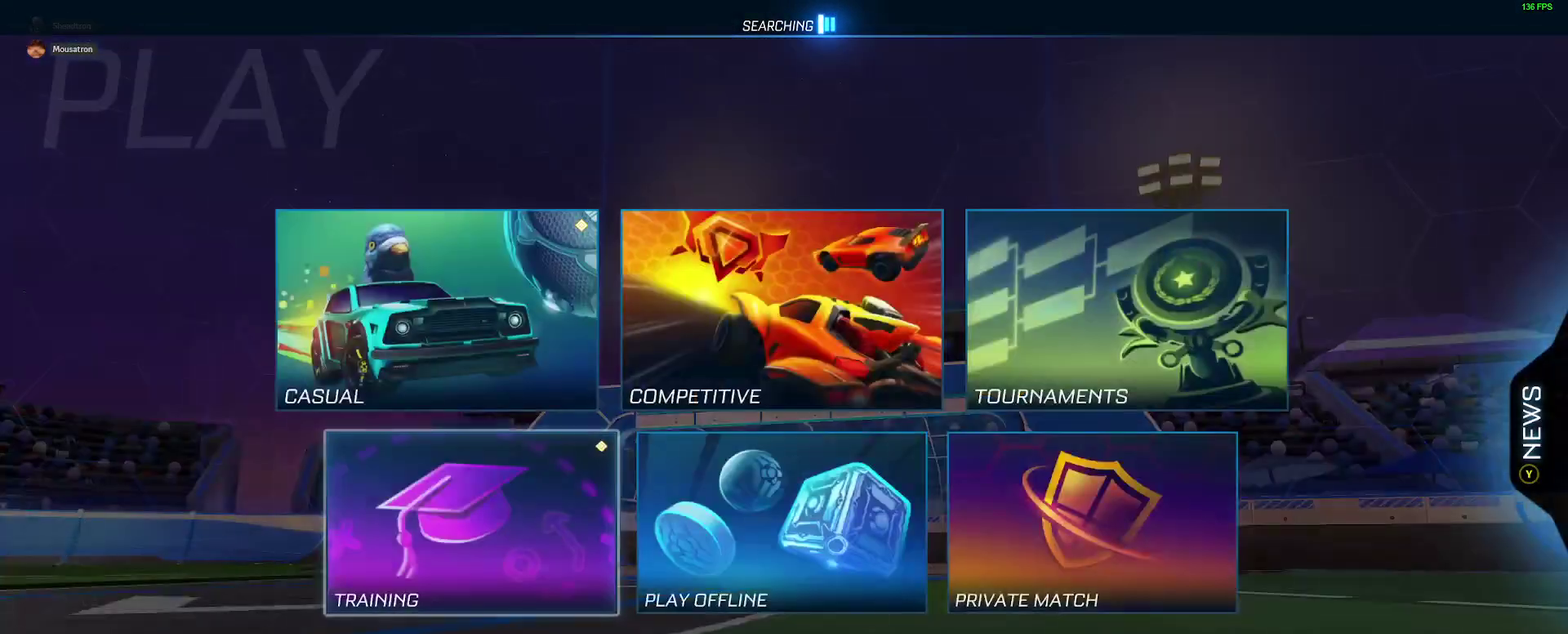
{"buttons": [], "left_stick": "center", "right_stick": "center", "events": [[17, "DPAD_DOWN", "up"], [333, "DPAD_UP", "down"], [383, "A", "down"], [400, "DPAD_UP", "up"], [483, "A", "up"]]}
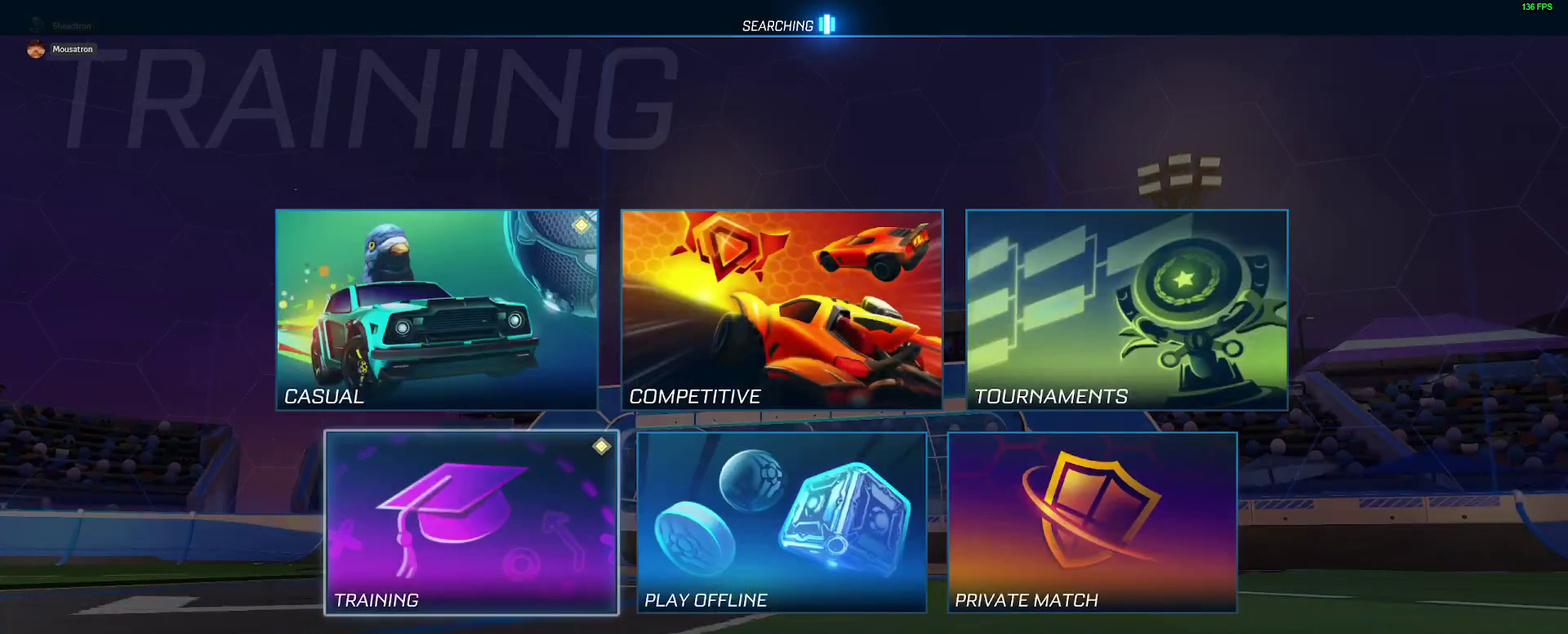
{"buttons": [], "left_stick": "center", "right_stick": "center", "events": [[283, "A", "down"], [383, "A", "up"]]}
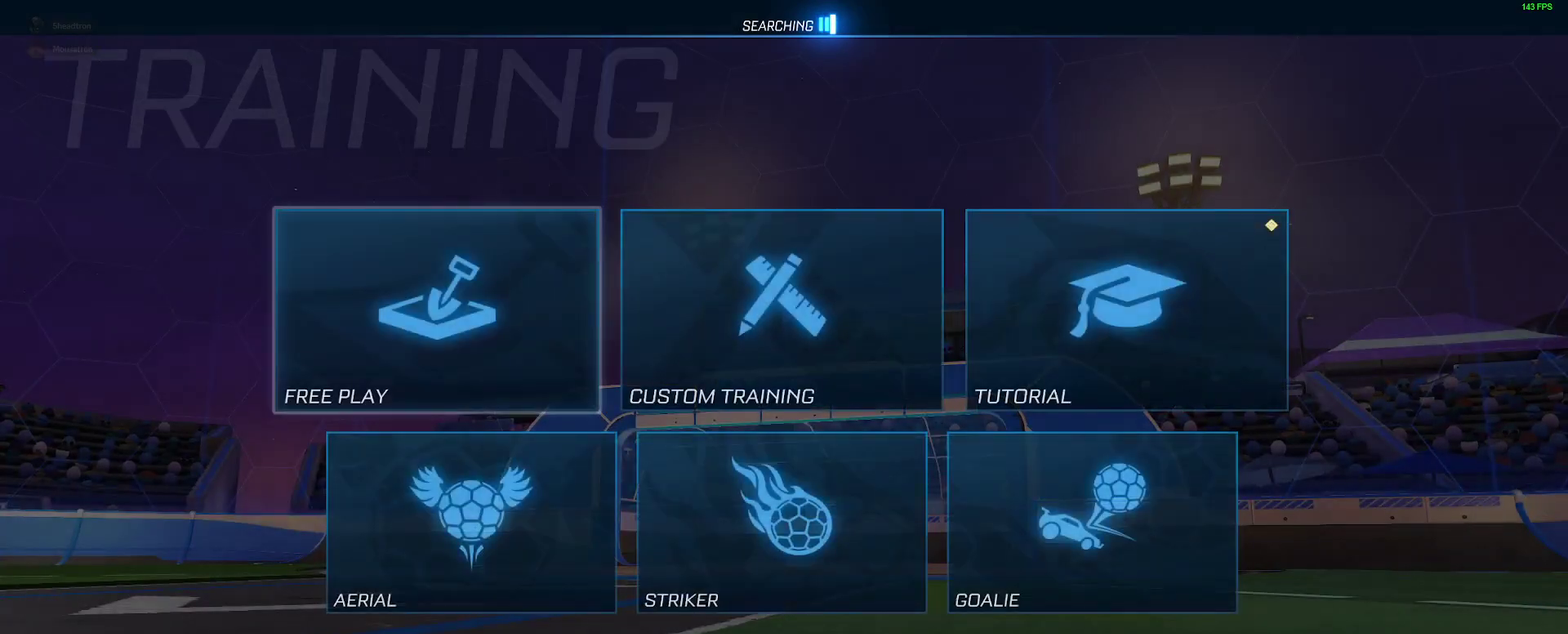
{"buttons": [], "left_stick": "center", "right_stick": "center", "events": [[317, "A", "down"], [400, "A", "up"]]}